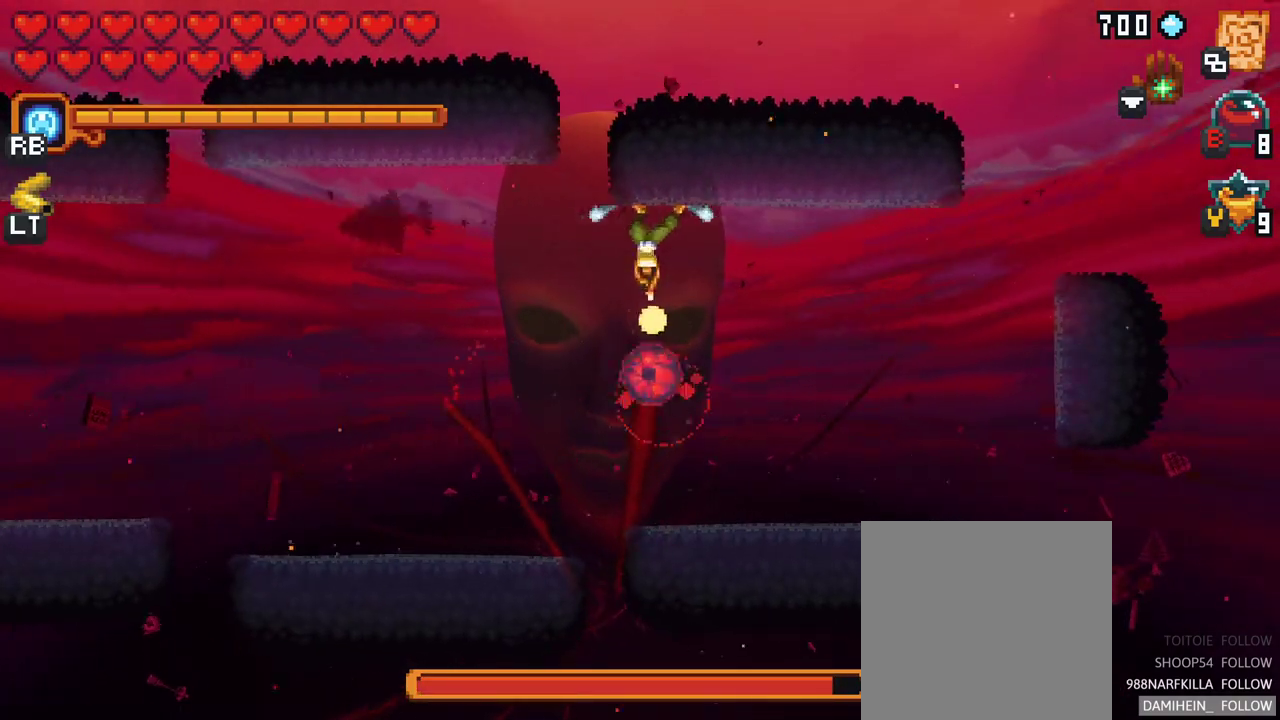
Gameplay with a controller (Xbox layout); each line is a JSON object with the inputs held at the frame after it. "events" lists button and stick changes between this image and that frame as [ms after this image, input, new state], when the widget could be followed in between. Not read: L3 R3.
{"buttons": [], "left_stick": "down", "right_stick": "center", "events": [[250, "A", "down"], [417, "A", "up"]]}
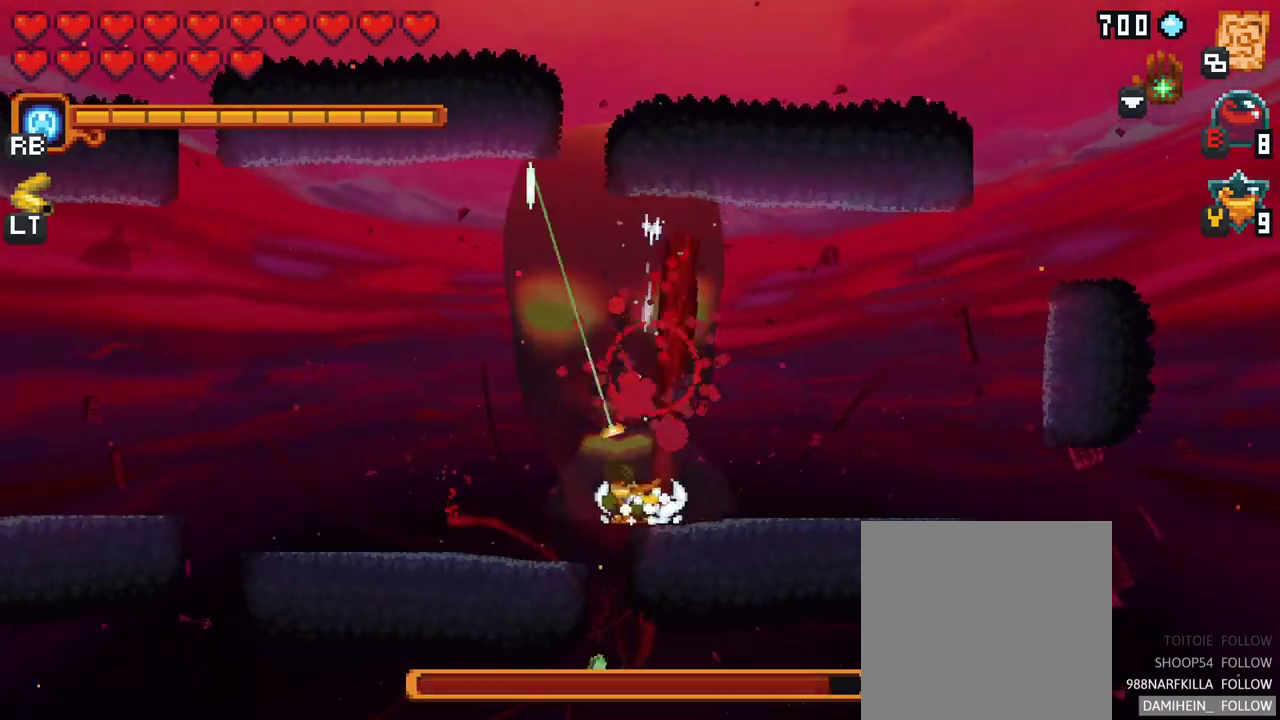
{"buttons": [], "left_stick": "down-left", "right_stick": "center", "events": [[50, "left_stick", "left"], [217, "A", "down"], [350, "A", "up"], [467, "left_stick", "down-left"]]}
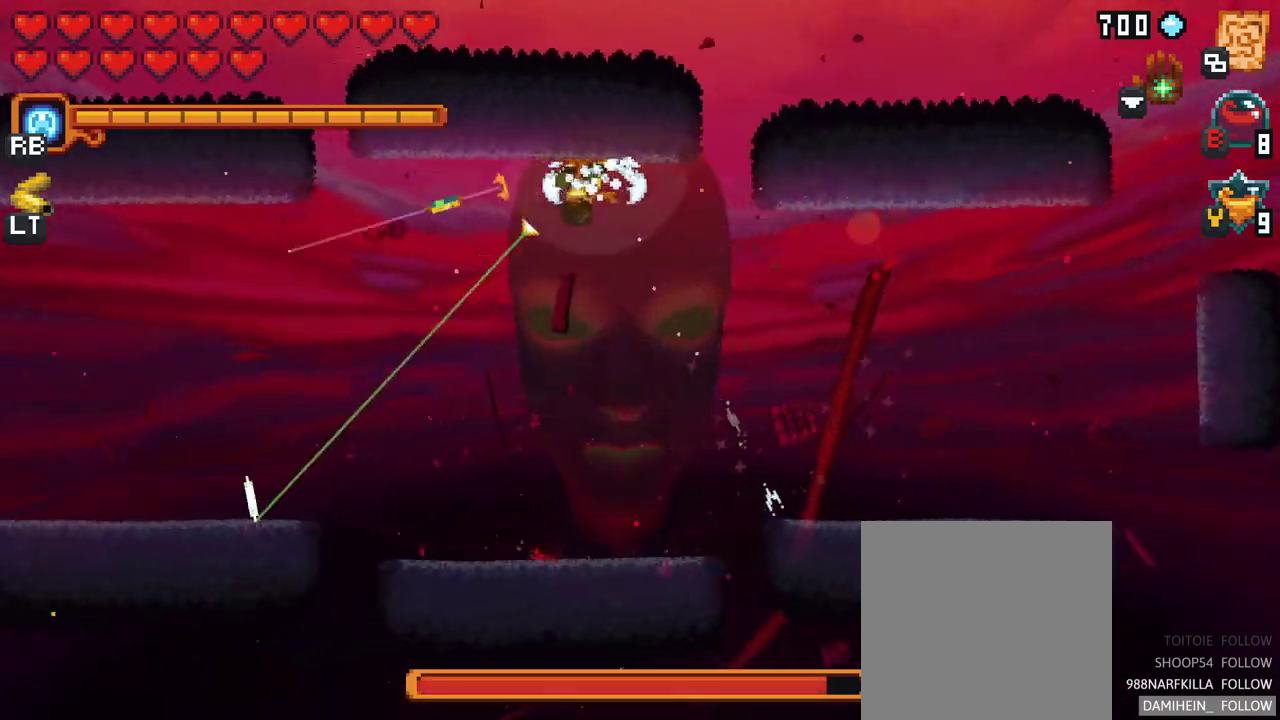
{"buttons": [], "left_stick": "up-right", "right_stick": "center", "events": [[67, "A", "down"], [183, "A", "up"], [383, "left_stick", "up-left"], [483, "left_stick", "up-right"]]}
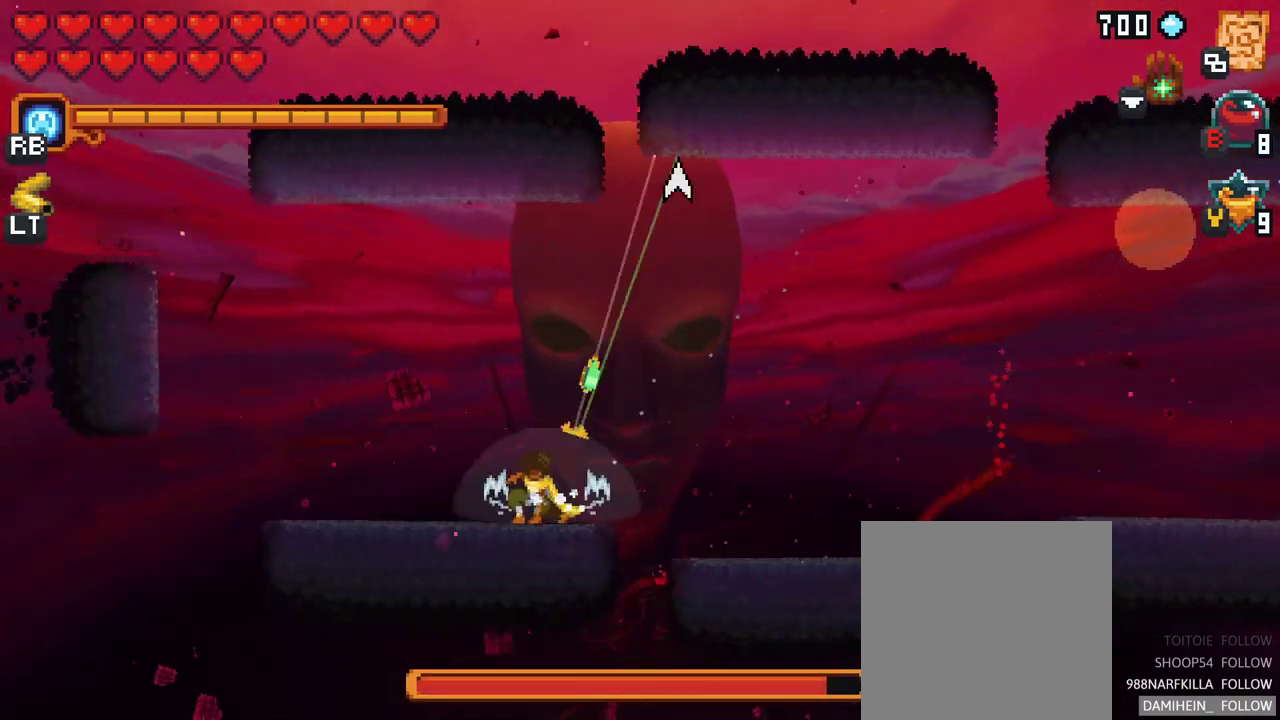
{"buttons": [], "left_stick": "down-right", "right_stick": "center", "events": [[267, "A", "down"], [417, "A", "up"], [500, "left_stick", "down-right"]]}
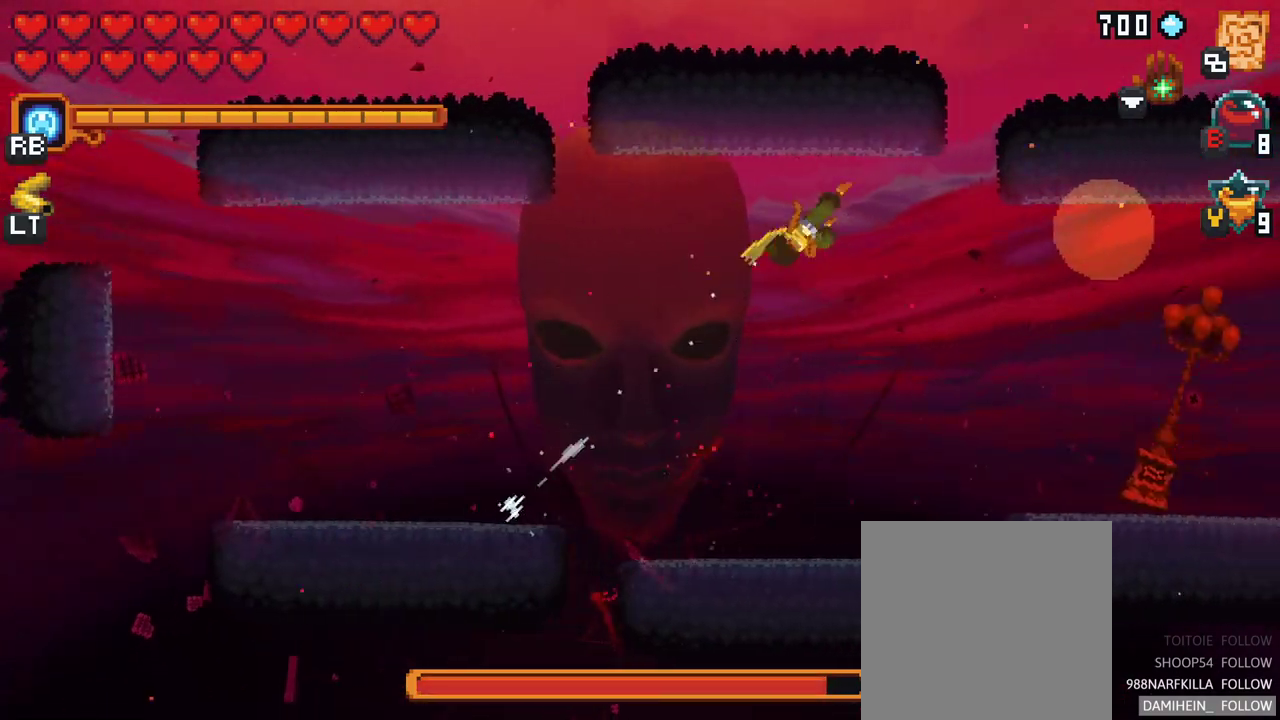
{"buttons": ["X"], "left_stick": "right", "right_stick": "center", "events": [[133, "X", "down"], [283, "left_stick", "right"]]}
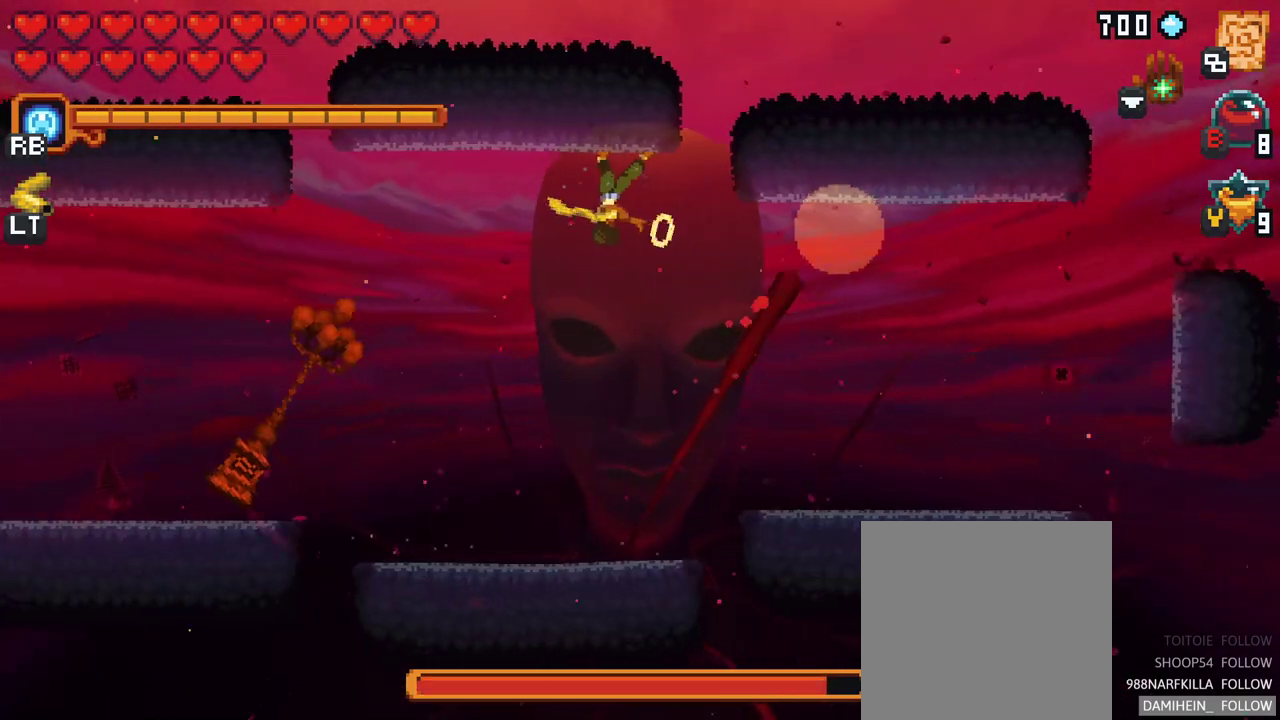
{"buttons": [], "left_stick": "right", "right_stick": "center", "events": [[133, "X", "up"]]}
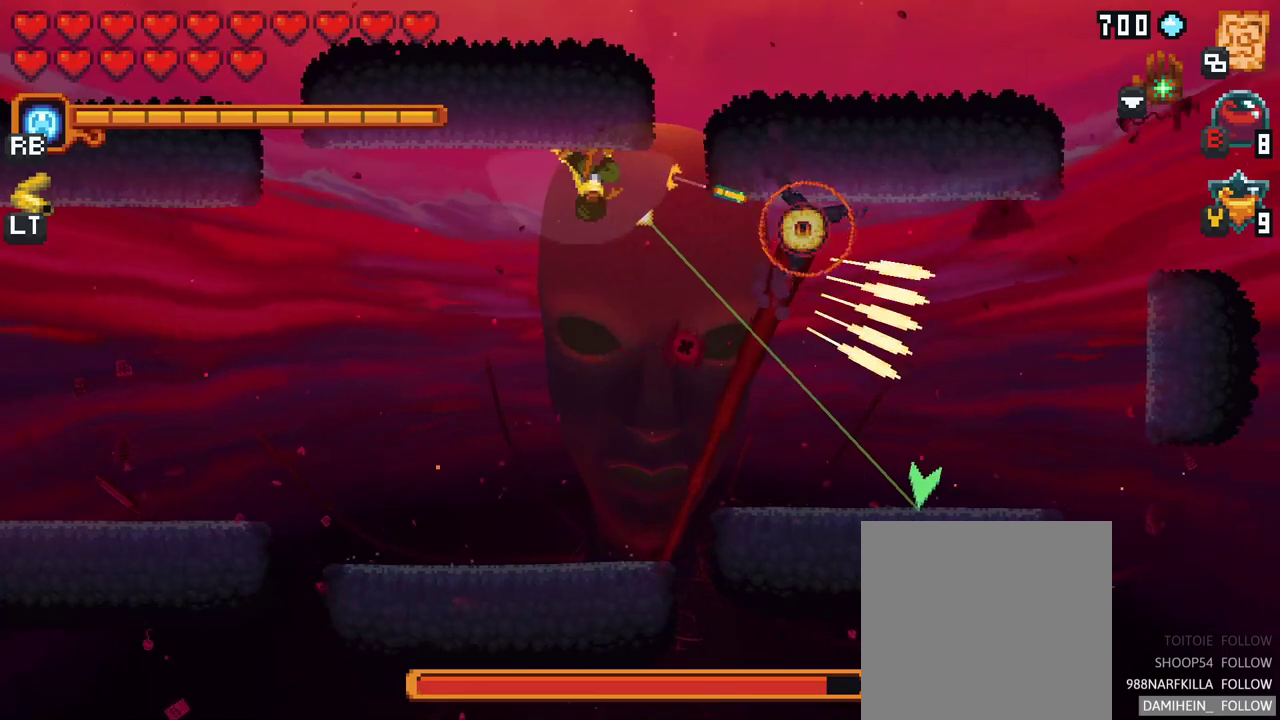
{"buttons": [], "left_stick": "right", "right_stick": "center", "events": [[33, "left_stick", "down-right"], [283, "A", "down"], [450, "A", "up"], [483, "left_stick", "right"]]}
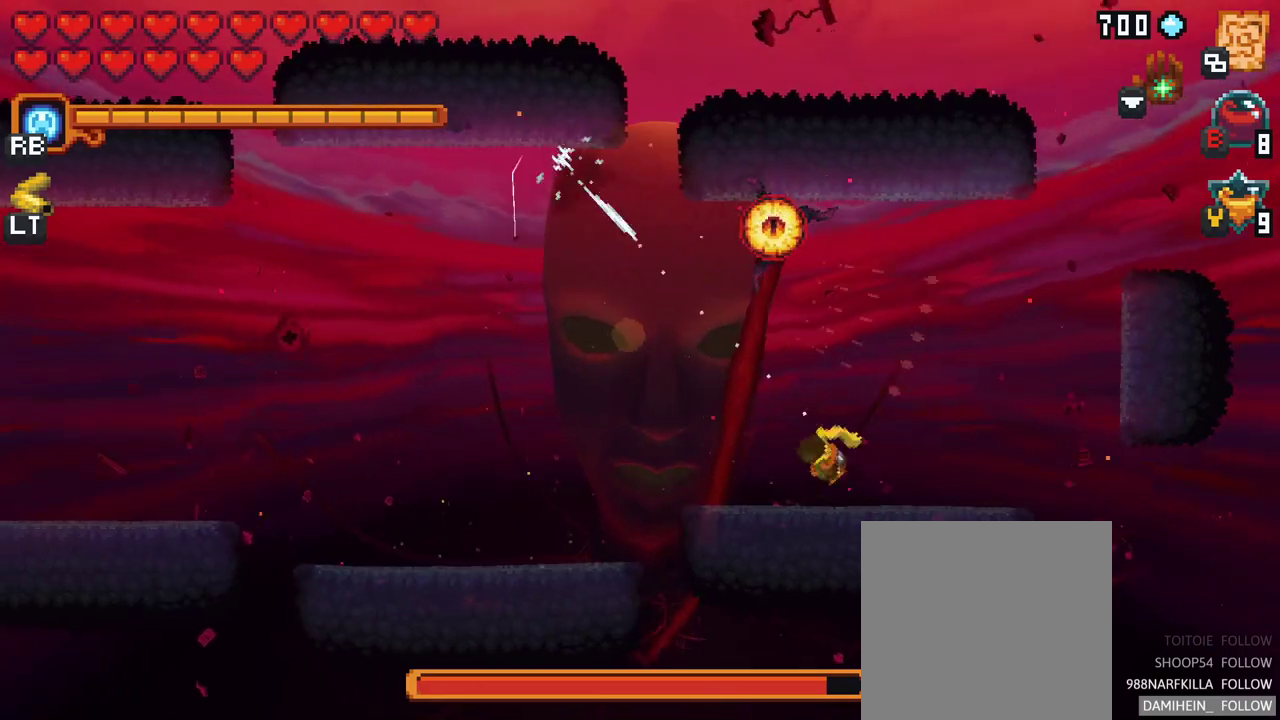
{"buttons": ["A"], "left_stick": "up", "right_stick": "center", "events": [[17, "left_stick", "down-right"], [50, "left_stick", "up"], [483, "A", "down"]]}
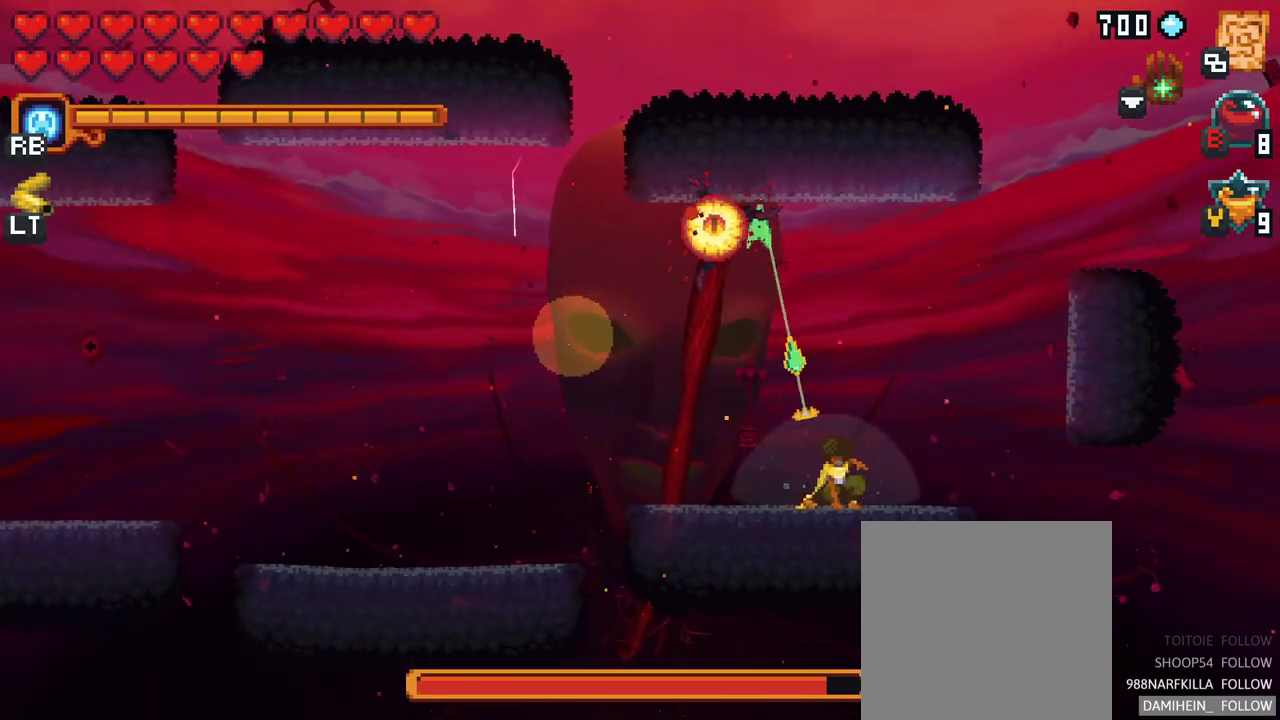
{"buttons": ["X"], "left_stick": "left", "right_stick": "center", "events": [[200, "A", "up"], [350, "left_stick", "left"], [417, "X", "down"]]}
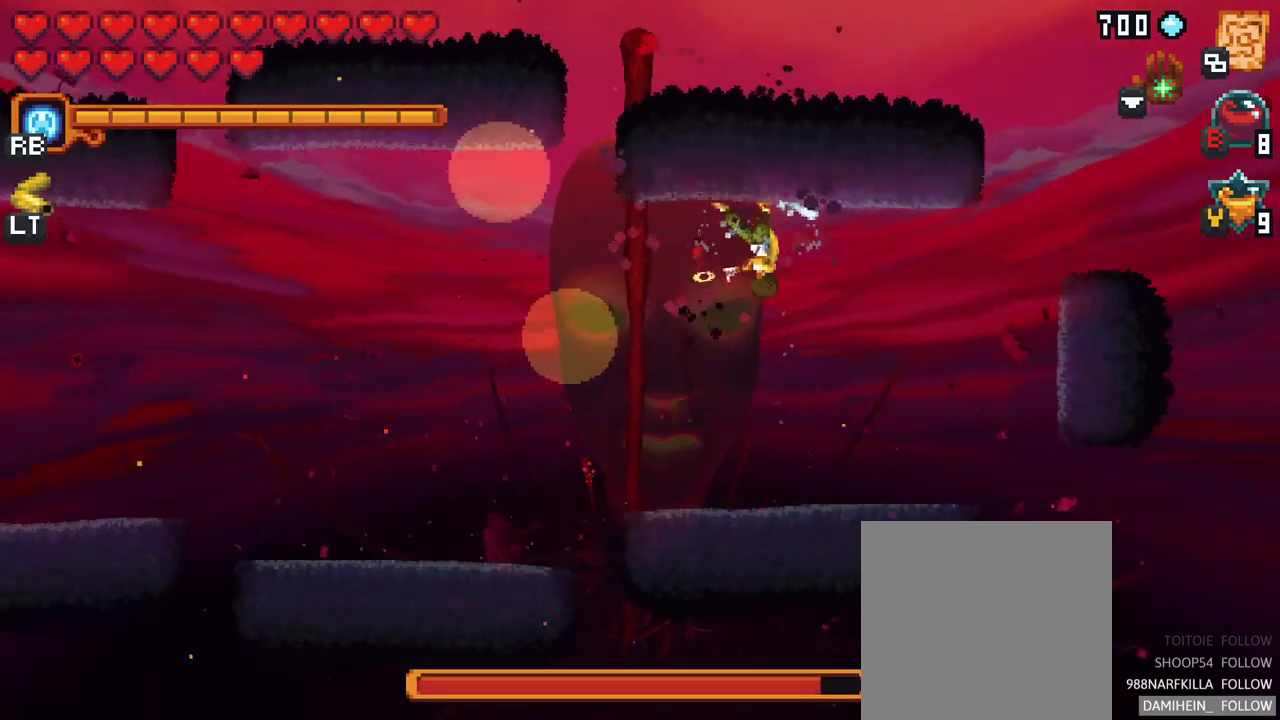
{"buttons": [], "left_stick": "left", "right_stick": "center", "events": [[400, "X", "up"]]}
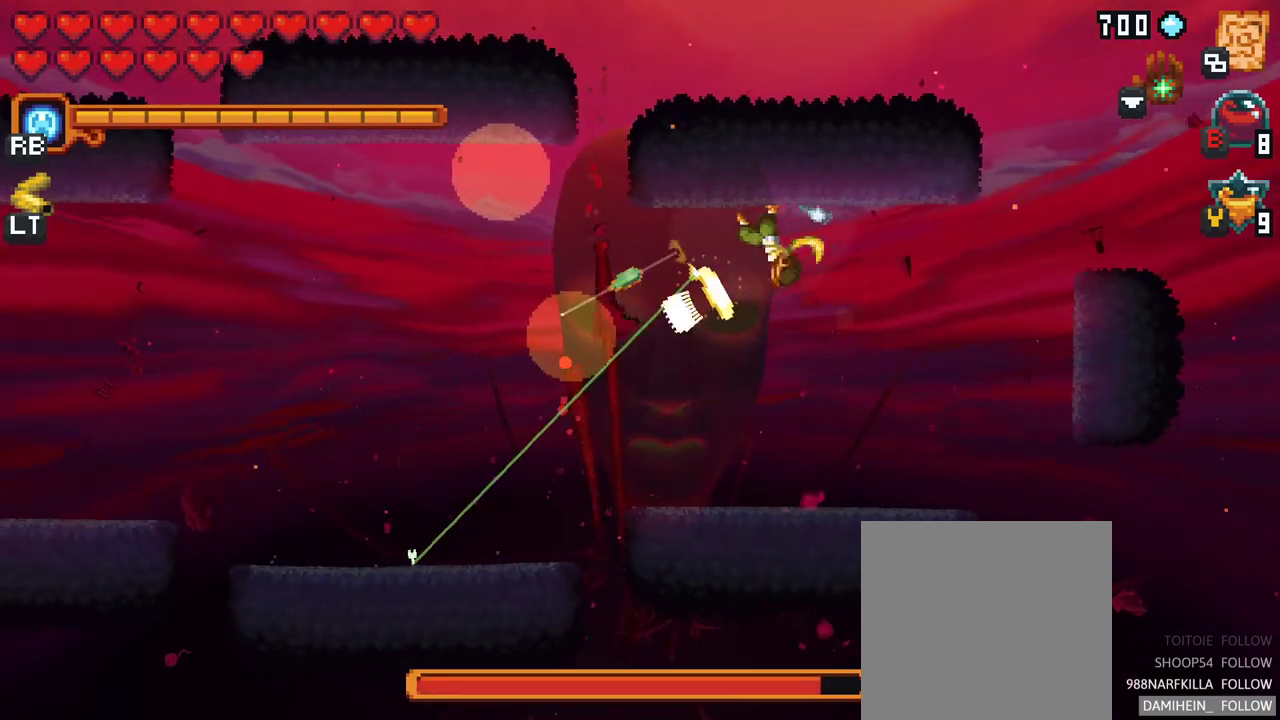
{"buttons": ["X"], "left_stick": "left", "right_stick": "center", "events": [[400, "X", "down"]]}
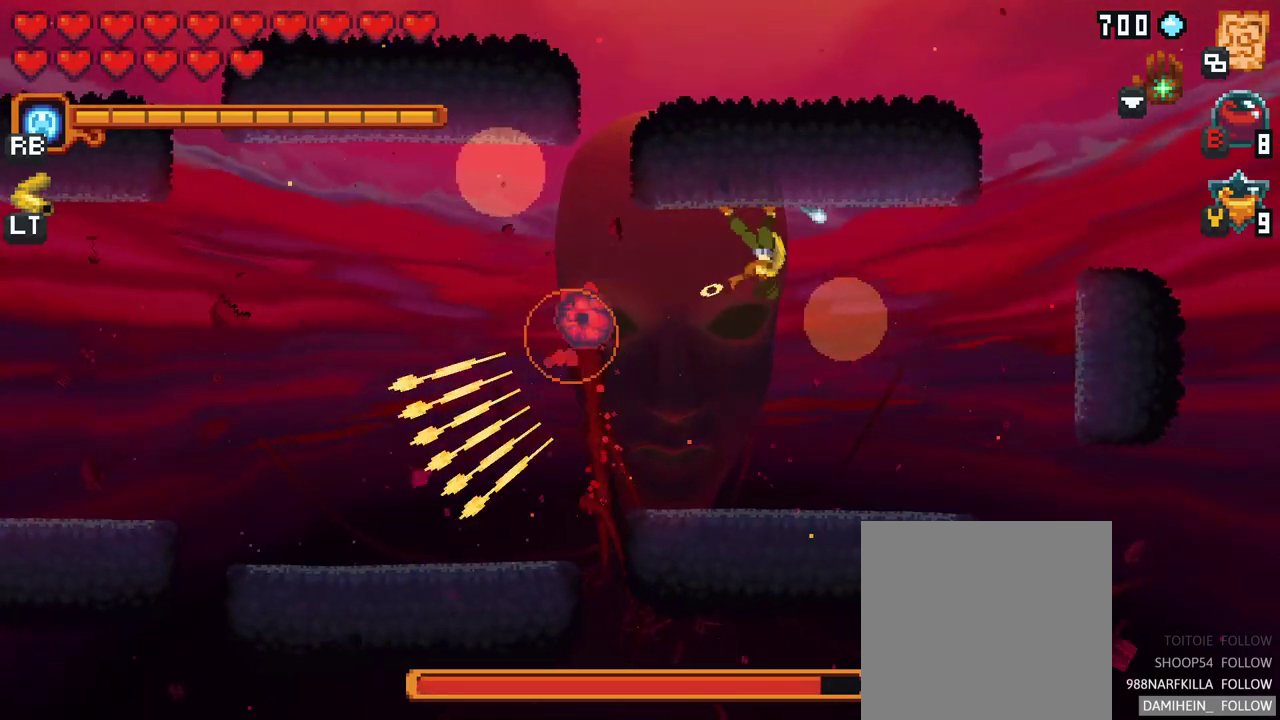
{"buttons": [], "left_stick": "left", "right_stick": "center", "events": [[400, "X", "up"]]}
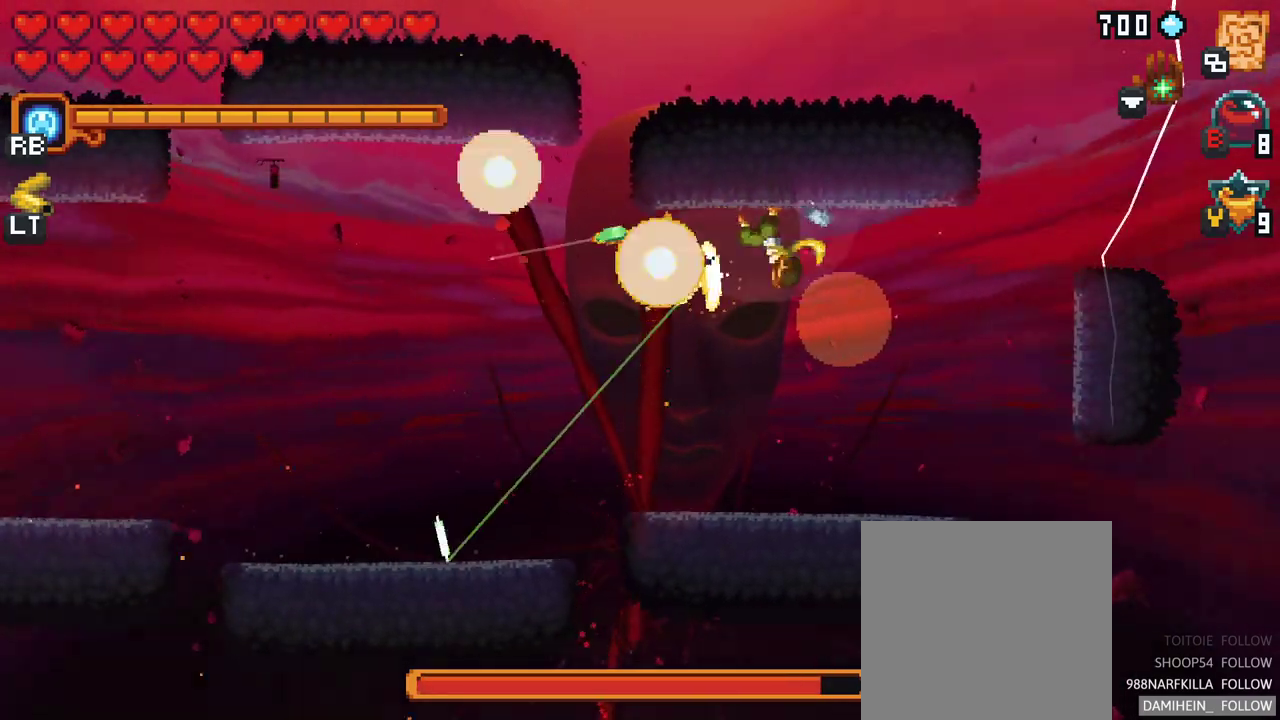
{"buttons": [], "left_stick": "left", "right_stick": "center", "events": [[250, "A", "down"], [383, "A", "up"]]}
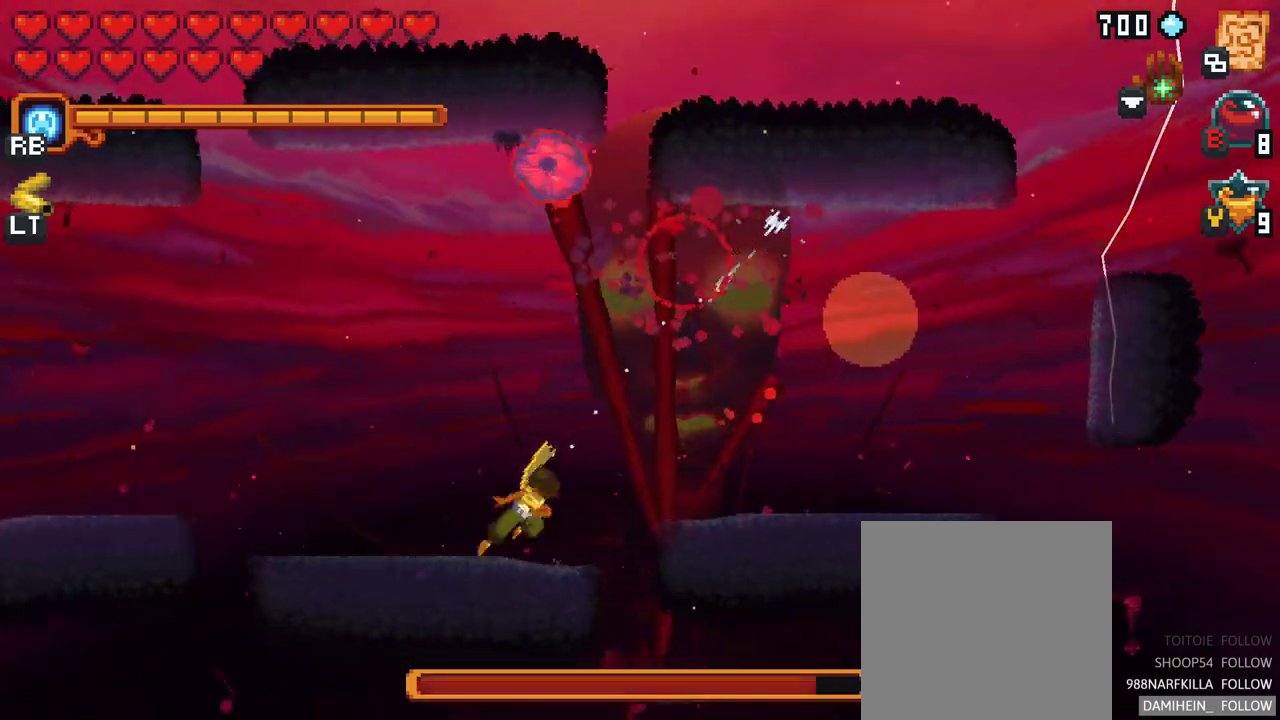
{"buttons": ["X"], "left_stick": "up", "right_stick": "center", "events": [[183, "left_stick", "up"], [300, "X", "down"]]}
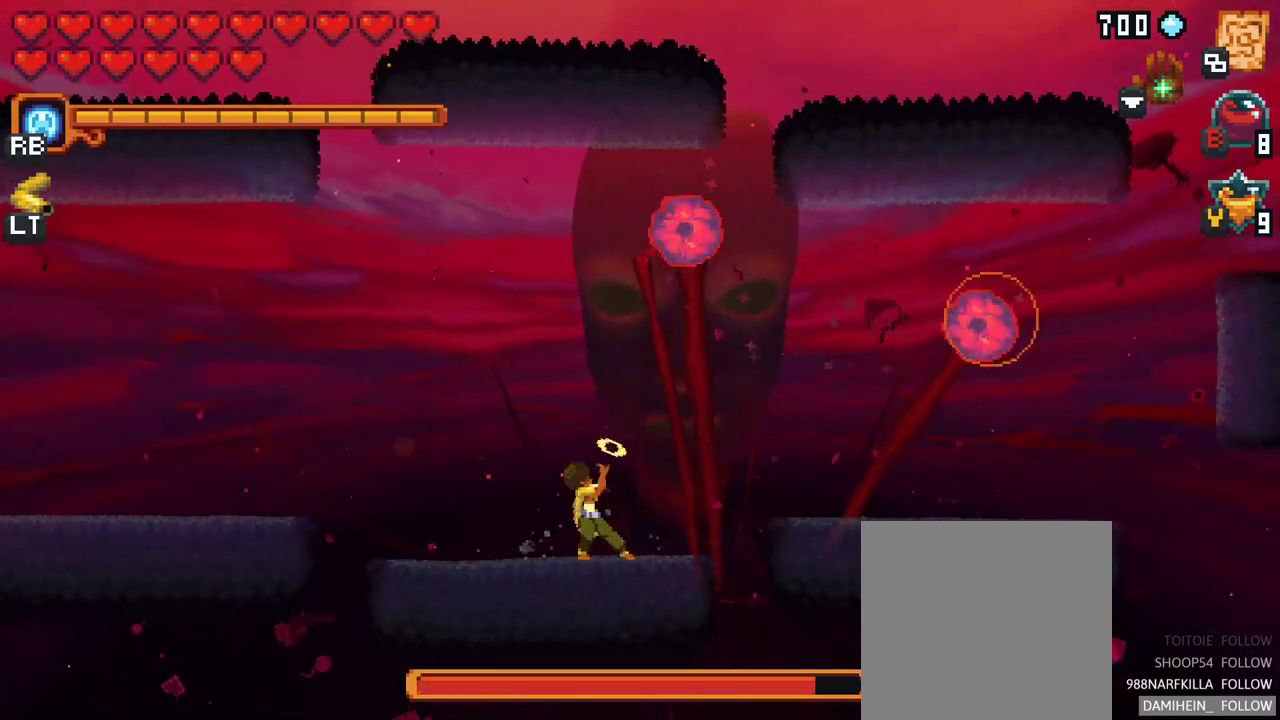
{"buttons": [], "left_stick": "up", "right_stick": "center", "events": [[267, "X", "up"]]}
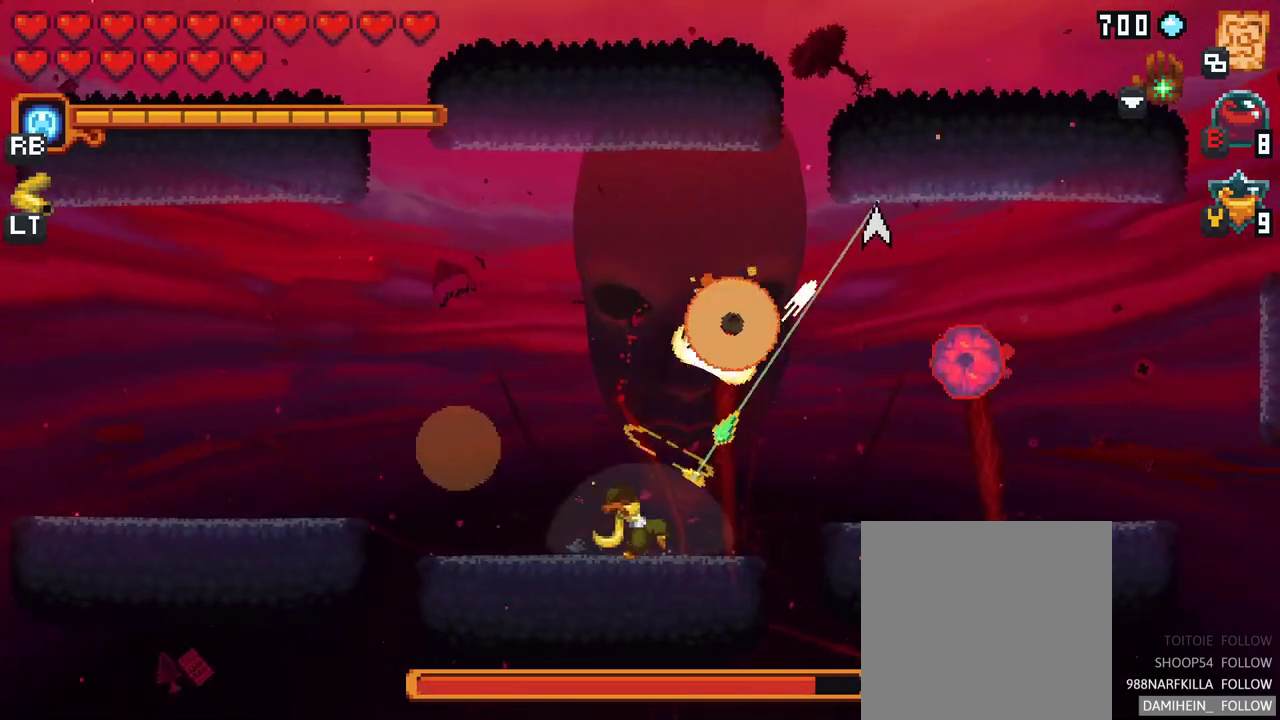
{"buttons": [], "left_stick": "up", "right_stick": "center", "events": [[217, "A", "down"], [333, "A", "up"]]}
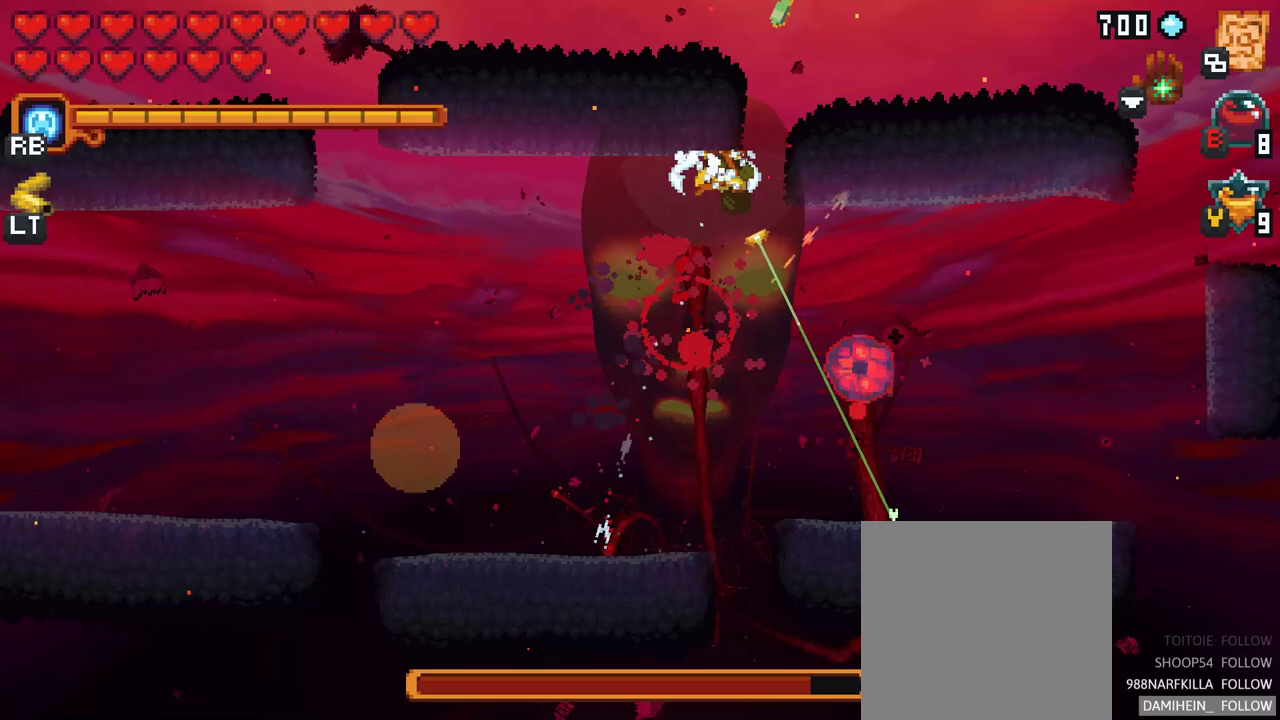
{"buttons": ["X"], "left_stick": "down-right", "right_stick": "center", "events": [[33, "left_stick", "center"], [83, "left_stick", "down"], [150, "left_stick", "down-right"], [183, "X", "down"]]}
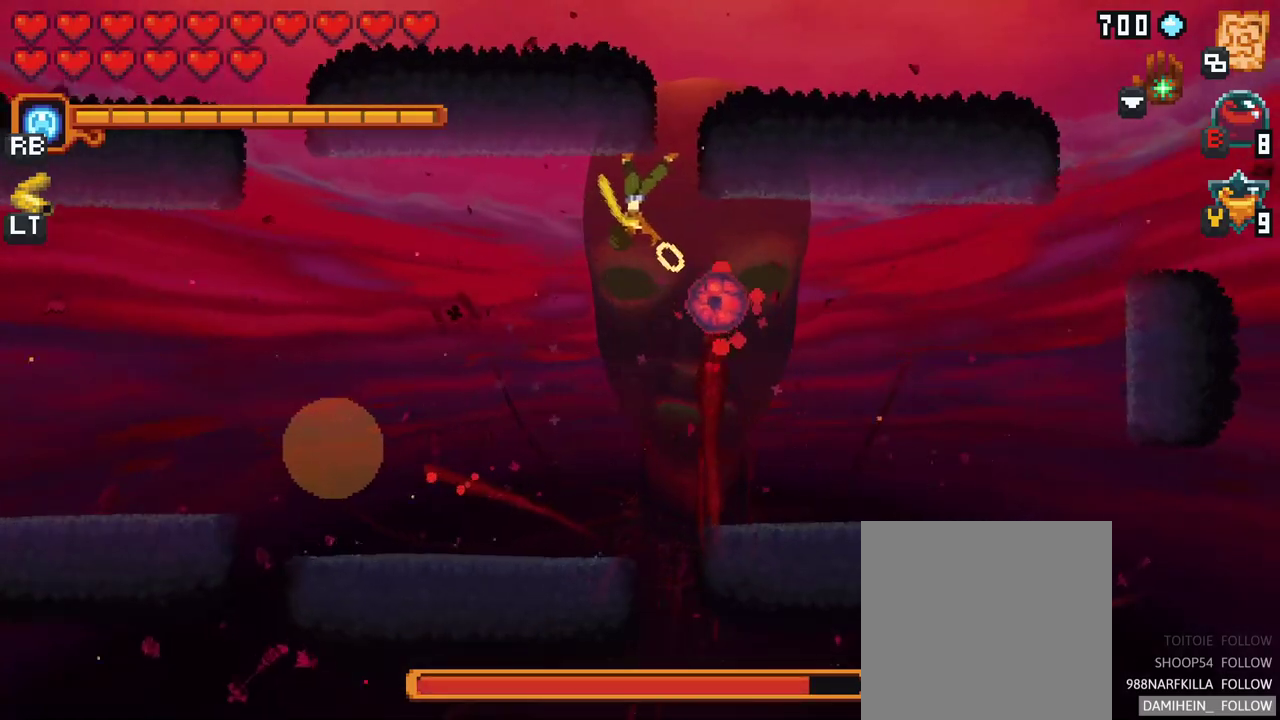
{"buttons": ["A"], "left_stick": "down-right", "right_stick": "center", "events": [[100, "X", "up"], [500, "A", "down"]]}
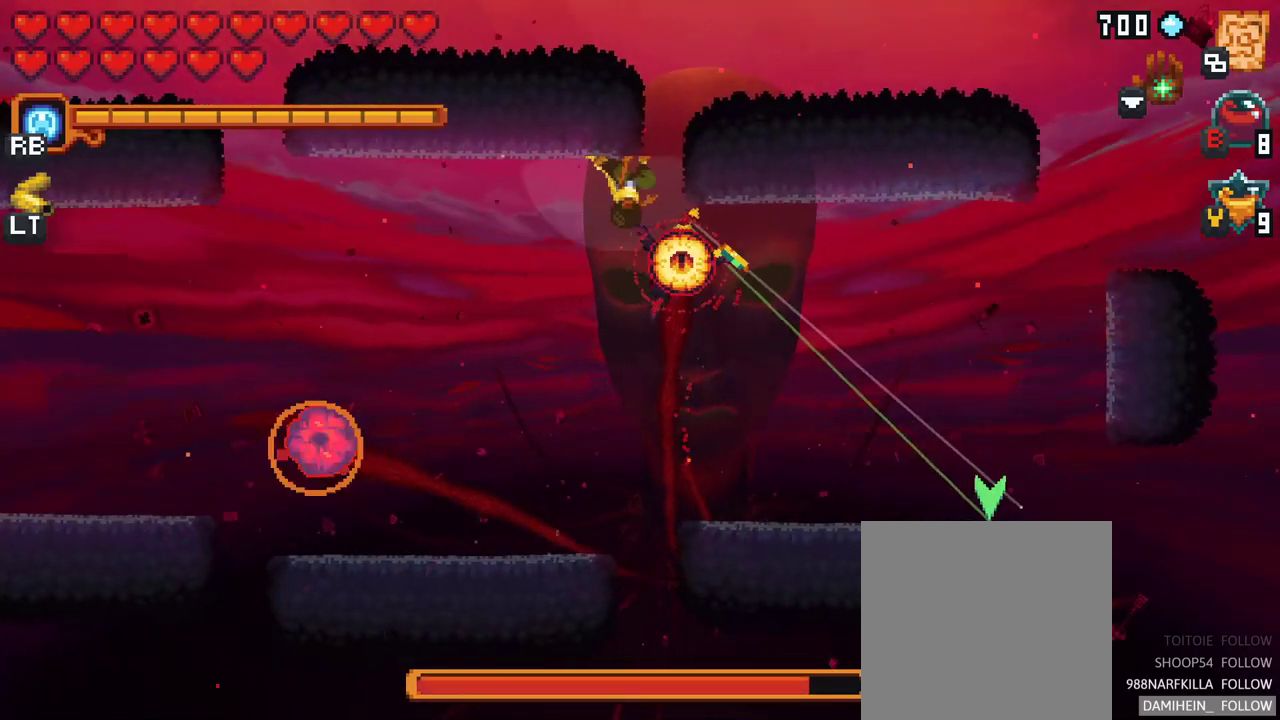
{"buttons": [], "left_stick": "left", "right_stick": "center", "events": [[100, "A", "up"], [283, "left_stick", "left"]]}
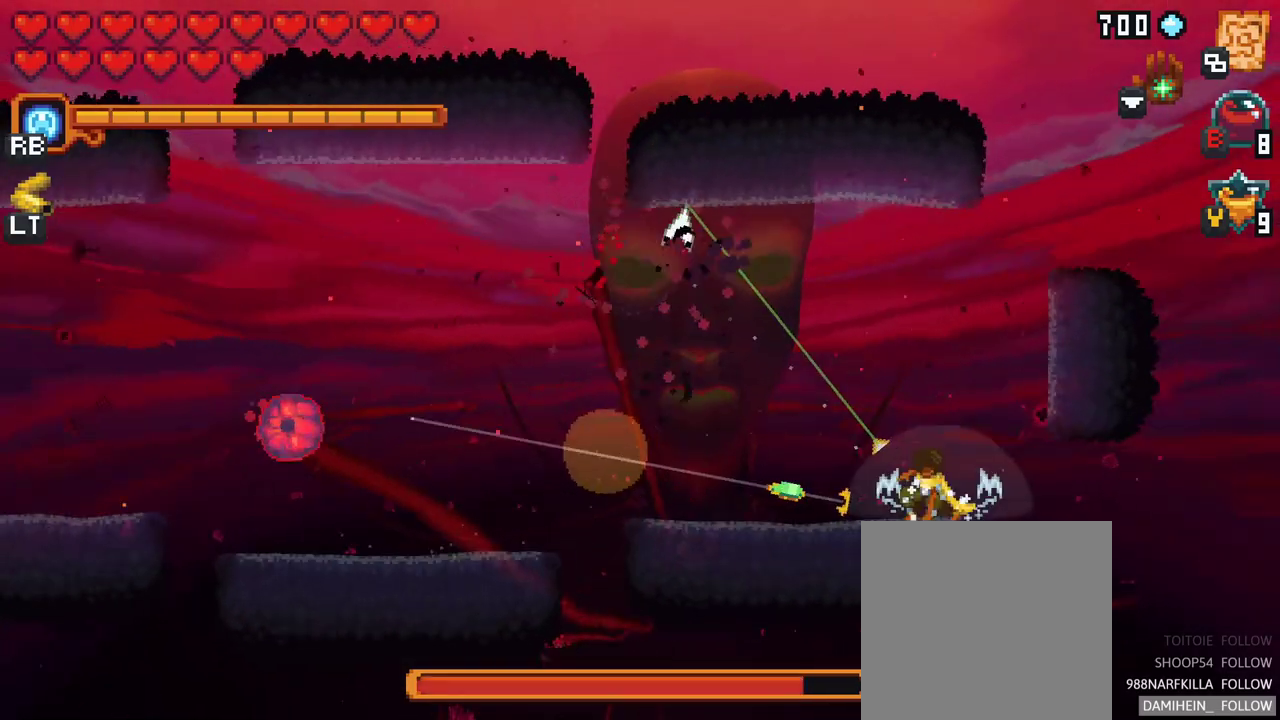
{"buttons": [], "left_stick": "down-left", "right_stick": "center", "events": [[33, "left_stick", "up-left"], [283, "A", "down"], [383, "A", "up"], [500, "left_stick", "down-left"]]}
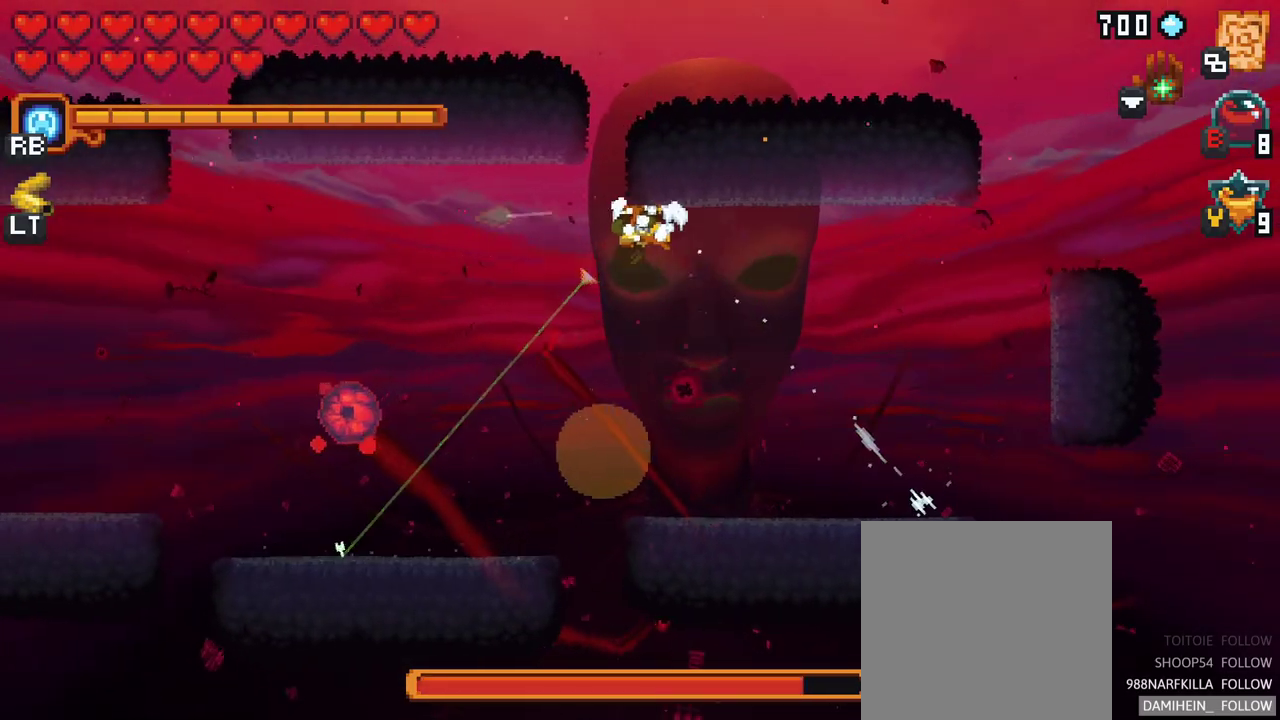
{"buttons": ["X"], "left_stick": "down-left", "right_stick": "center", "events": [[117, "X", "down"]]}
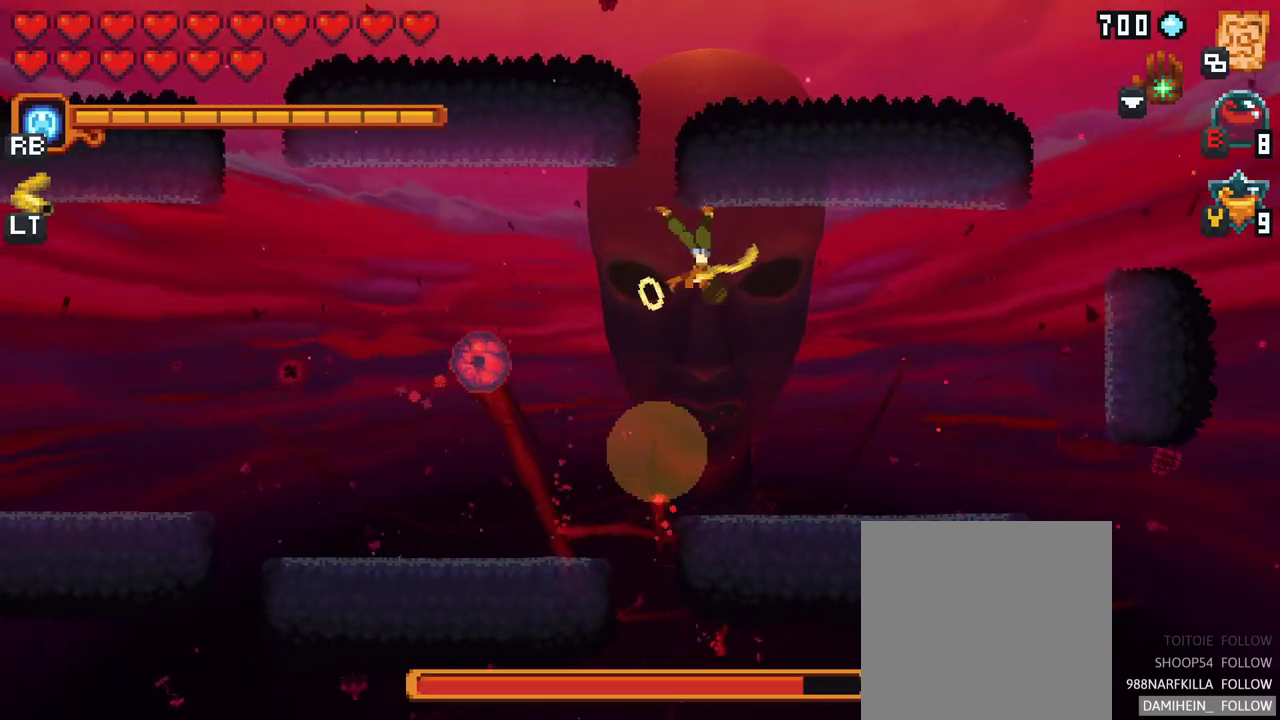
{"buttons": ["A"], "left_stick": "left", "right_stick": "center", "events": [[117, "X", "up"], [167, "left_stick", "left"], [433, "A", "down"]]}
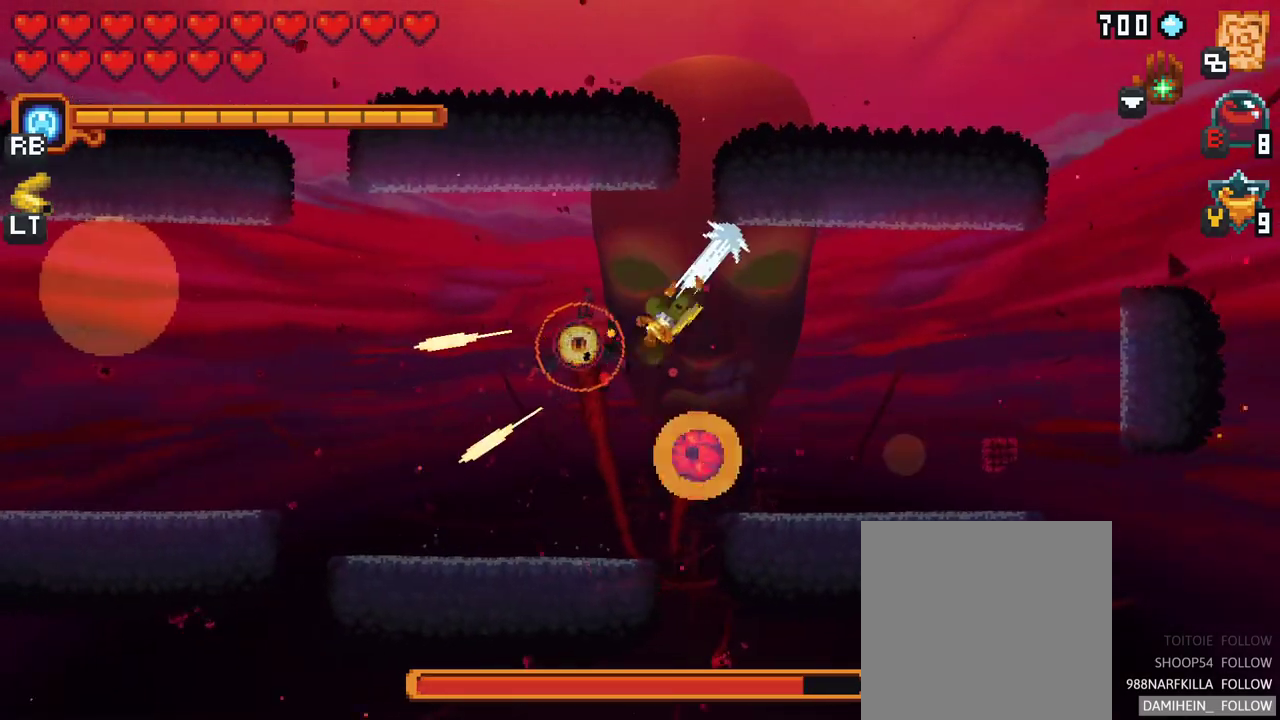
{"buttons": [], "left_stick": "up", "right_stick": "center", "events": [[83, "A", "up"], [150, "left_stick", "up-left"], [300, "left_stick", "up"]]}
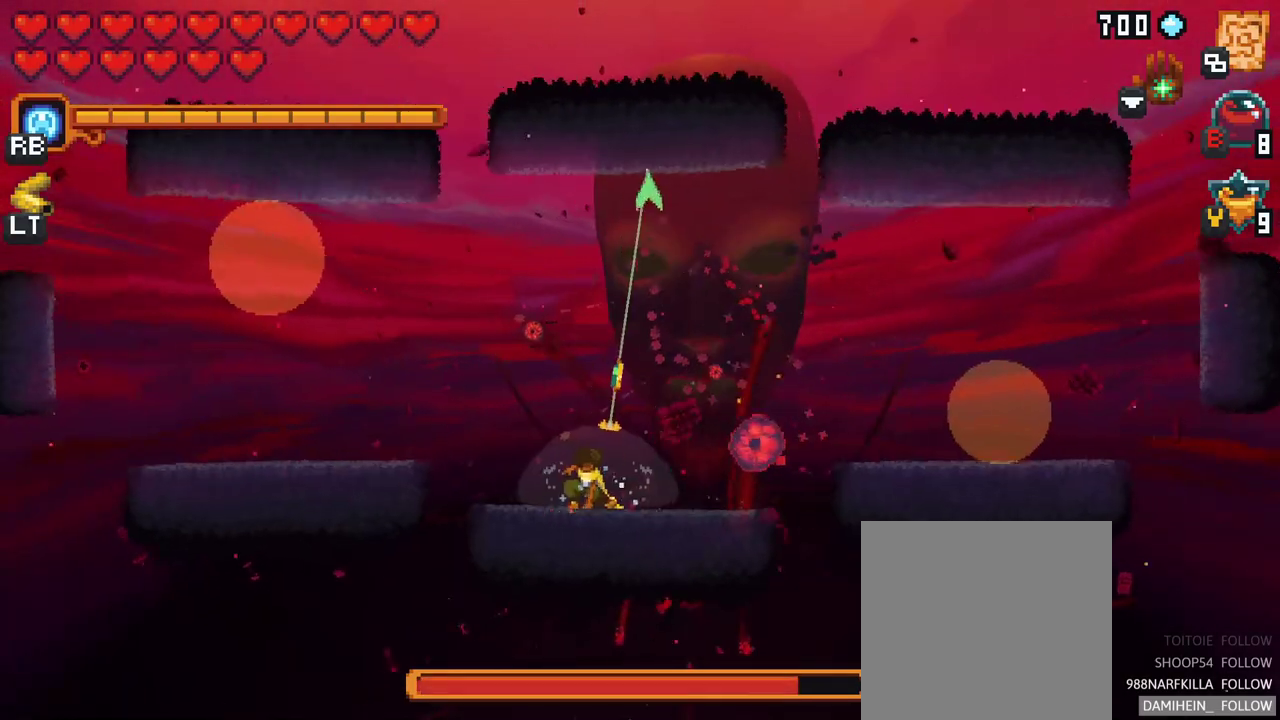
{"buttons": ["X"], "left_stick": "down-right", "right_stick": "center", "events": [[17, "A", "down"], [150, "A", "up"], [233, "left_stick", "right"], [283, "left_stick", "down-right"], [417, "X", "down"]]}
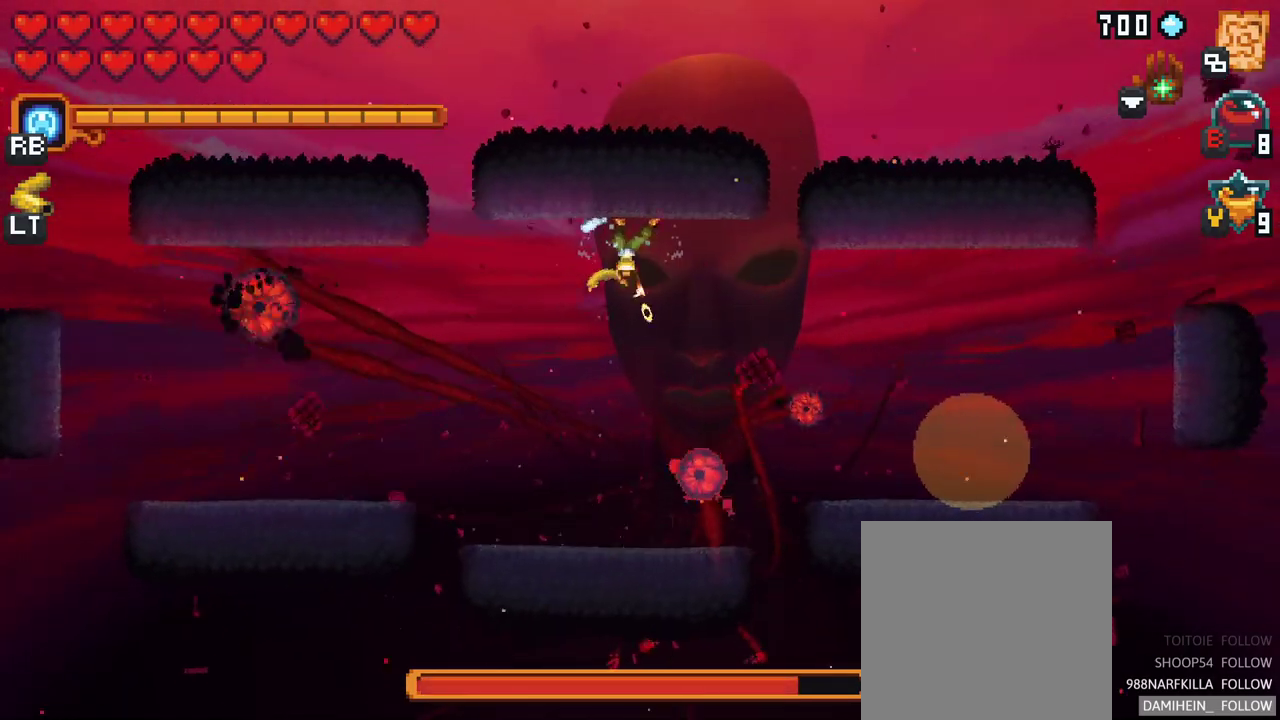
{"buttons": [], "left_stick": "down", "right_stick": "center", "events": [[333, "left_stick", "down"], [367, "X", "up"]]}
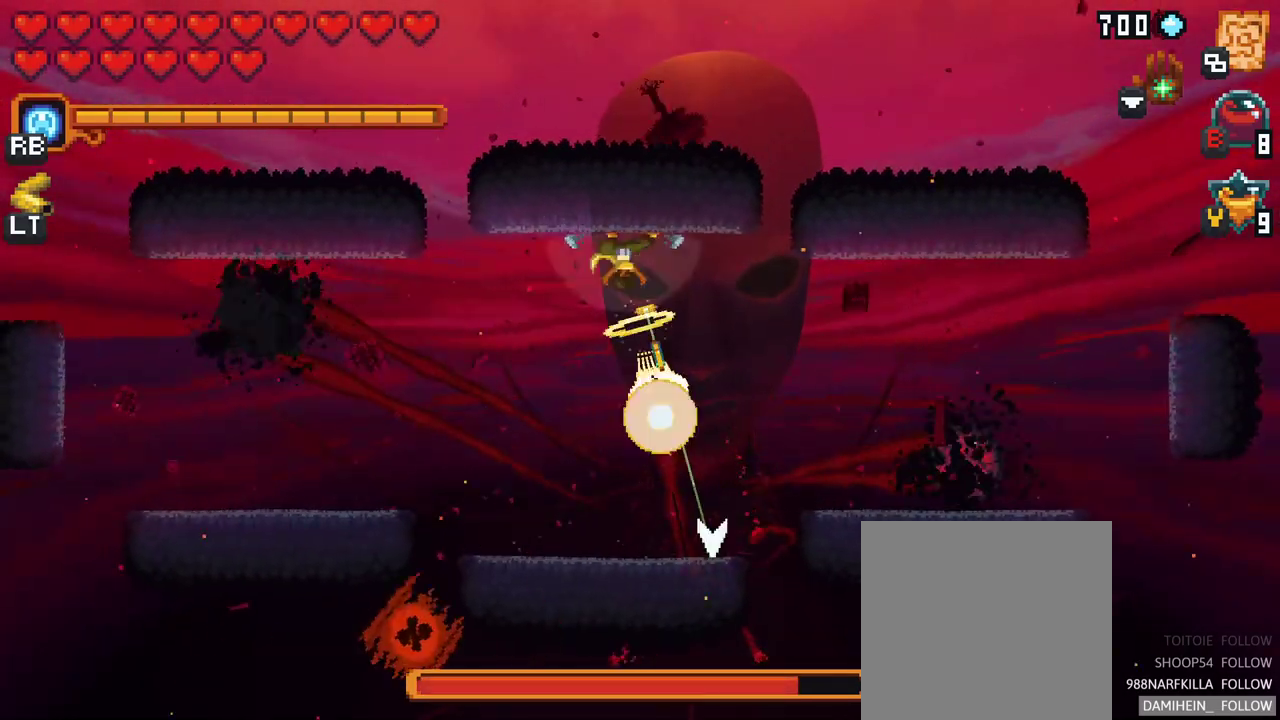
{"buttons": [], "left_stick": "up-right", "right_stick": "center", "events": [[150, "A", "down"], [283, "A", "up"], [417, "left_stick", "center"], [467, "left_stick", "up-right"]]}
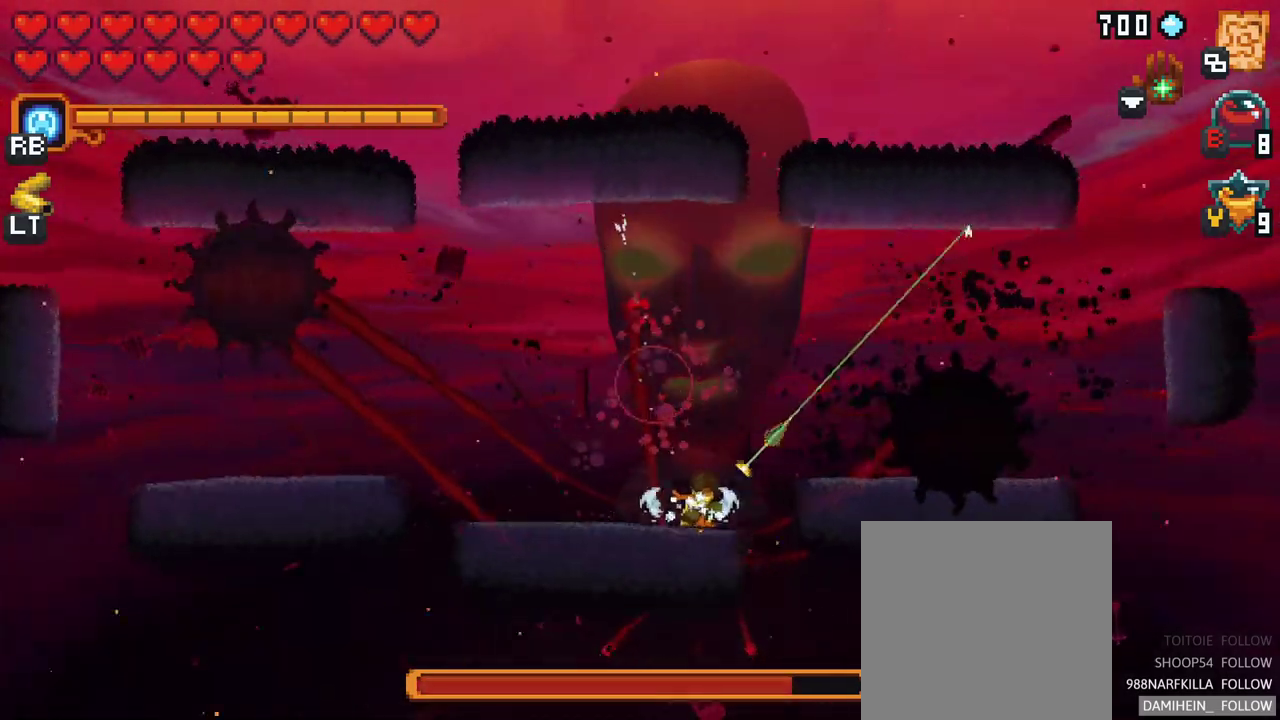
{"buttons": [], "left_stick": "center", "right_stick": "center", "events": [[200, "A", "down"], [383, "A", "up"], [467, "left_stick", "center"]]}
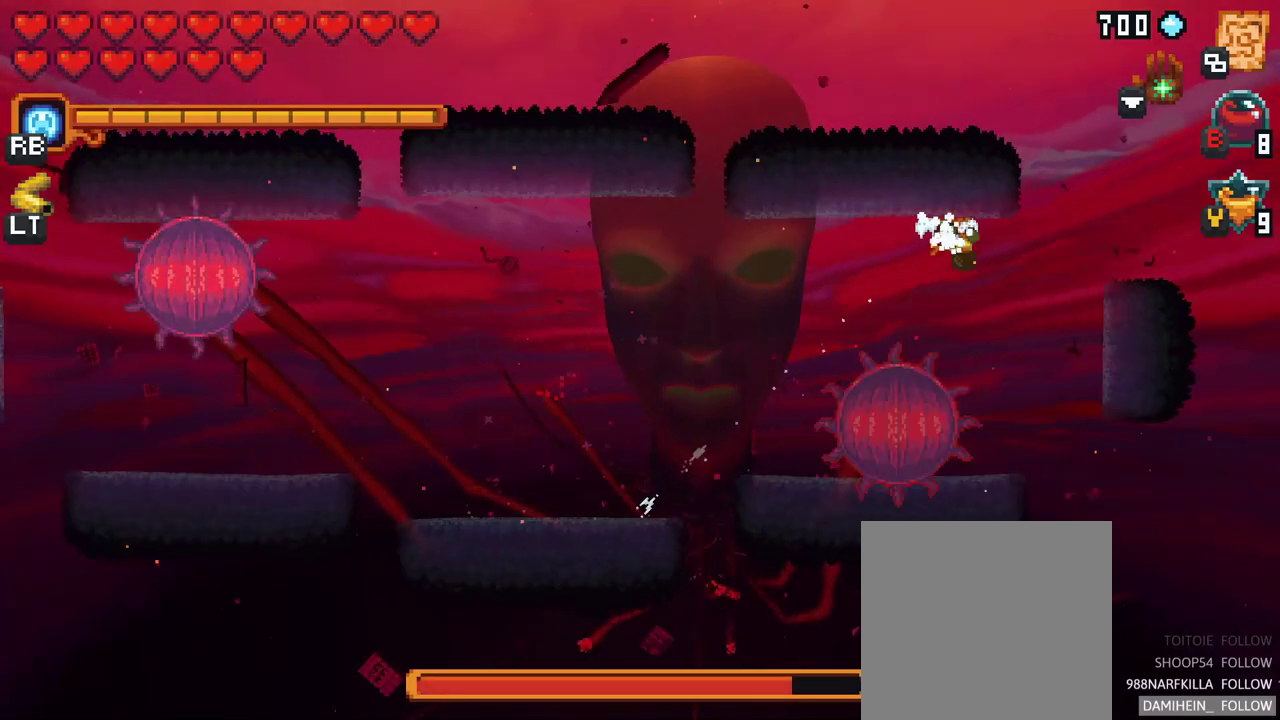
{"buttons": ["X"], "left_stick": "down", "right_stick": "center", "events": [[50, "left_stick", "down-left"], [233, "left_stick", "down"], [250, "X", "down"]]}
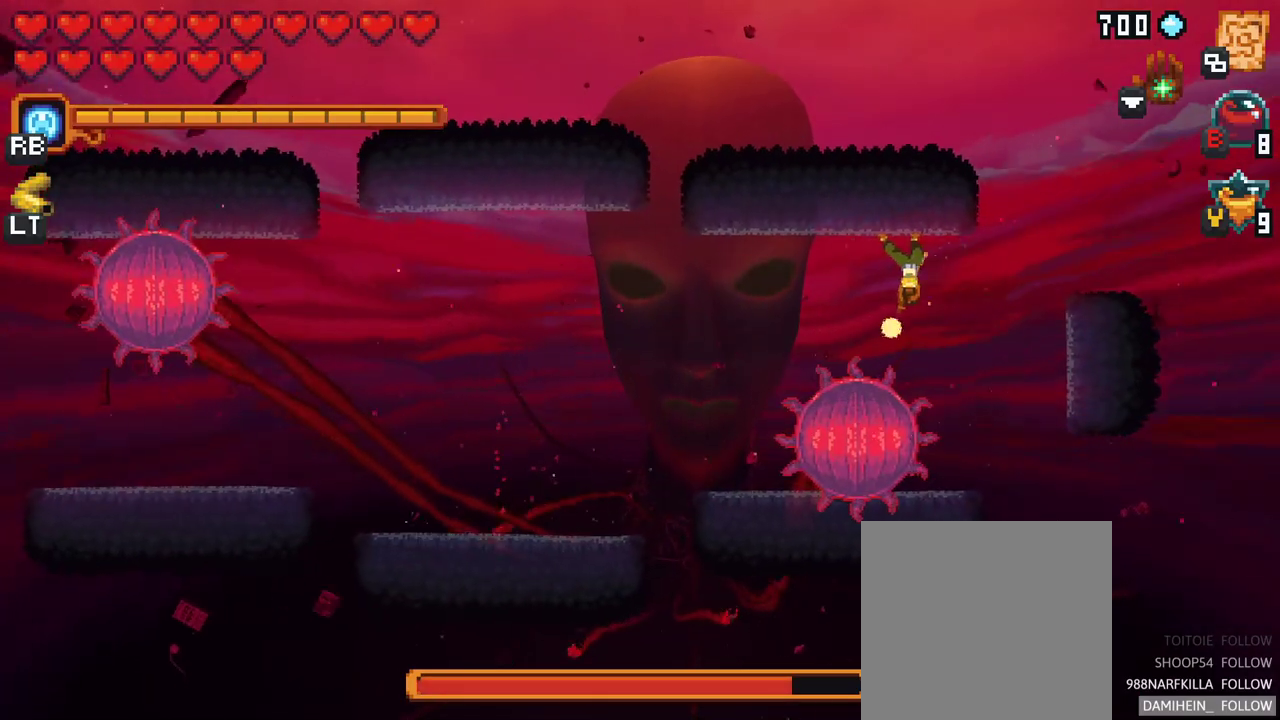
{"buttons": [], "left_stick": "right", "right_stick": "center", "events": [[300, "R2", "down"], [433, "R2", "up"], [467, "X", "up"], [483, "left_stick", "right"]]}
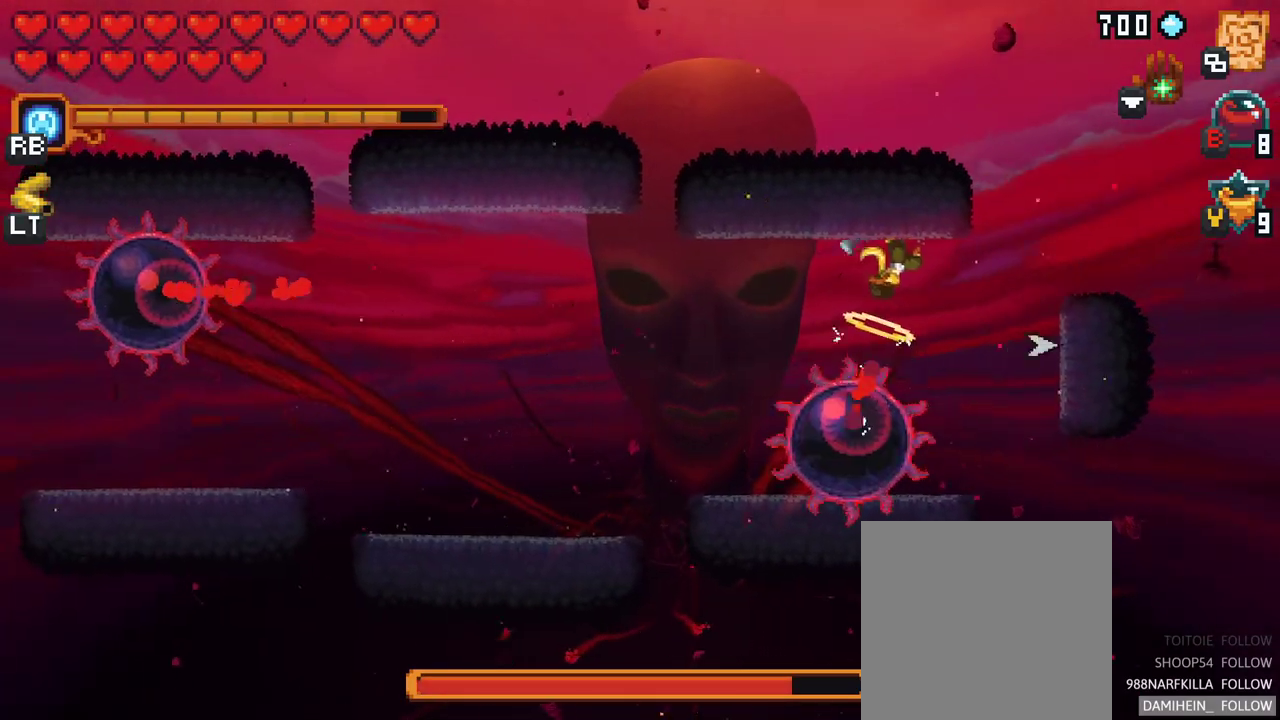
{"buttons": [], "left_stick": "down-left", "right_stick": "center", "events": [[100, "A", "down"], [217, "A", "up"], [300, "left_stick", "down-right"], [483, "left_stick", "down-left"]]}